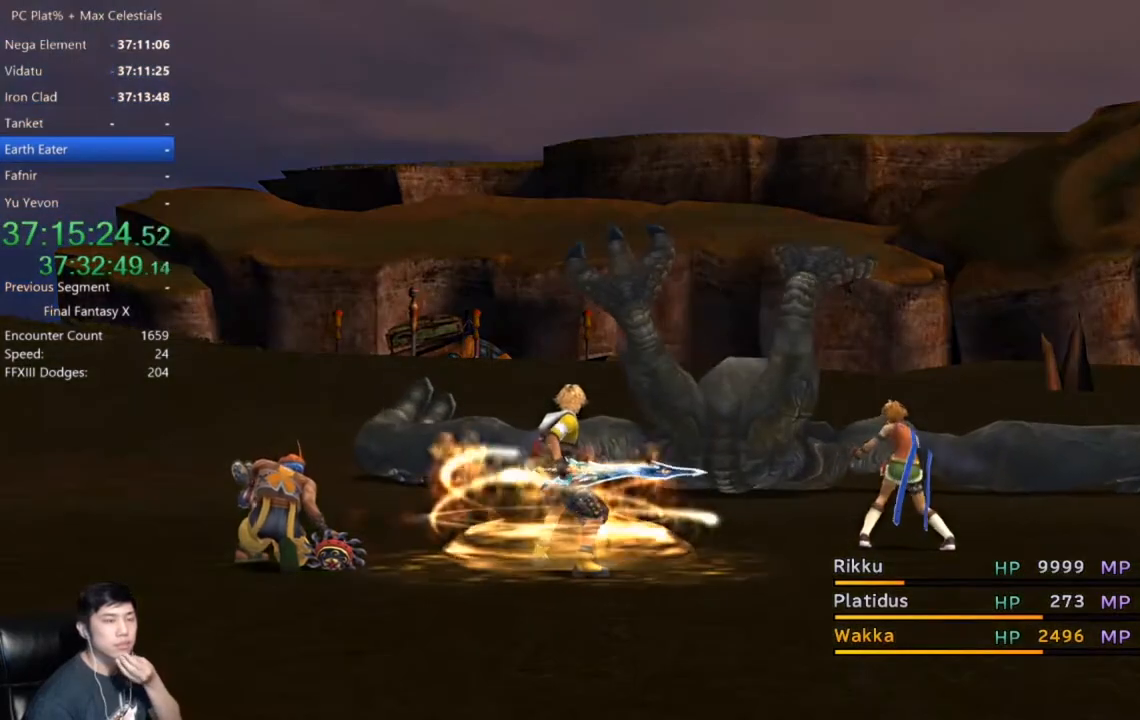
Gameplay with a controller (Xbox layout); each line is a JSON object with the inputs held at the frame after it. "events" lists button and stick changes between this image and that frame as [ms after this image, input, new state], when the widget could be followed in between.
{"buttons": ["A"], "left_stick": "center", "right_stick": "center", "events": [[467, "A", "down"]]}
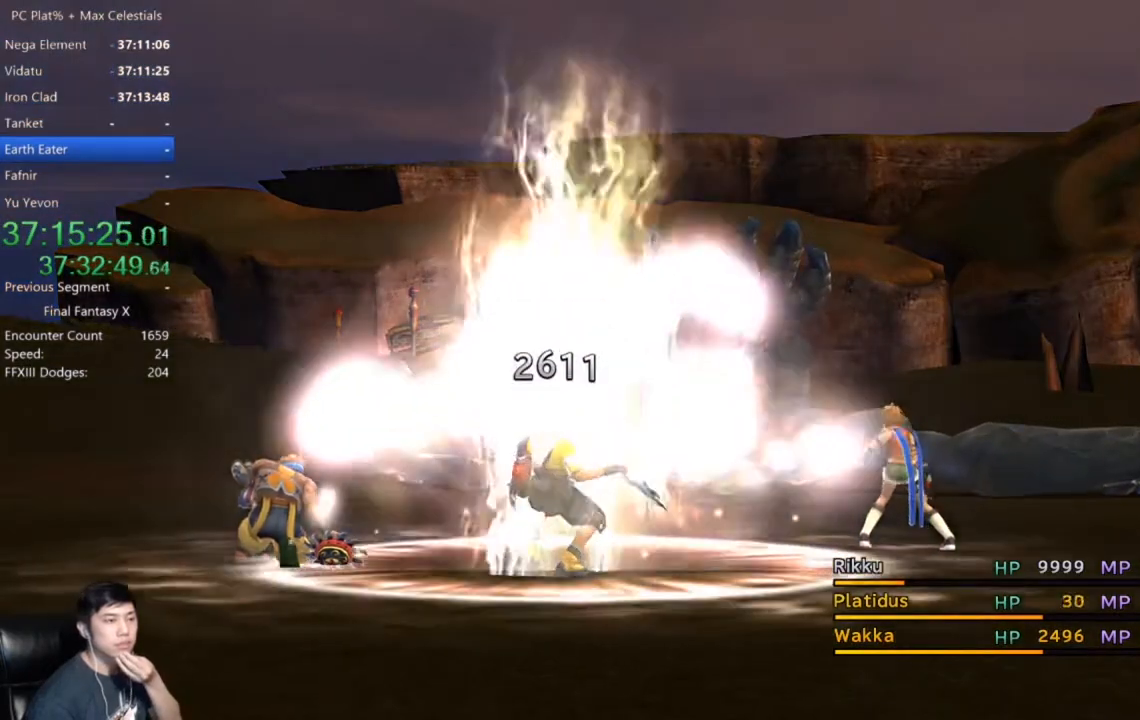
{"buttons": [], "left_stick": "center", "right_stick": "center", "events": [[101, "A", "up"], [201, "A", "down"], [267, "A", "up"]]}
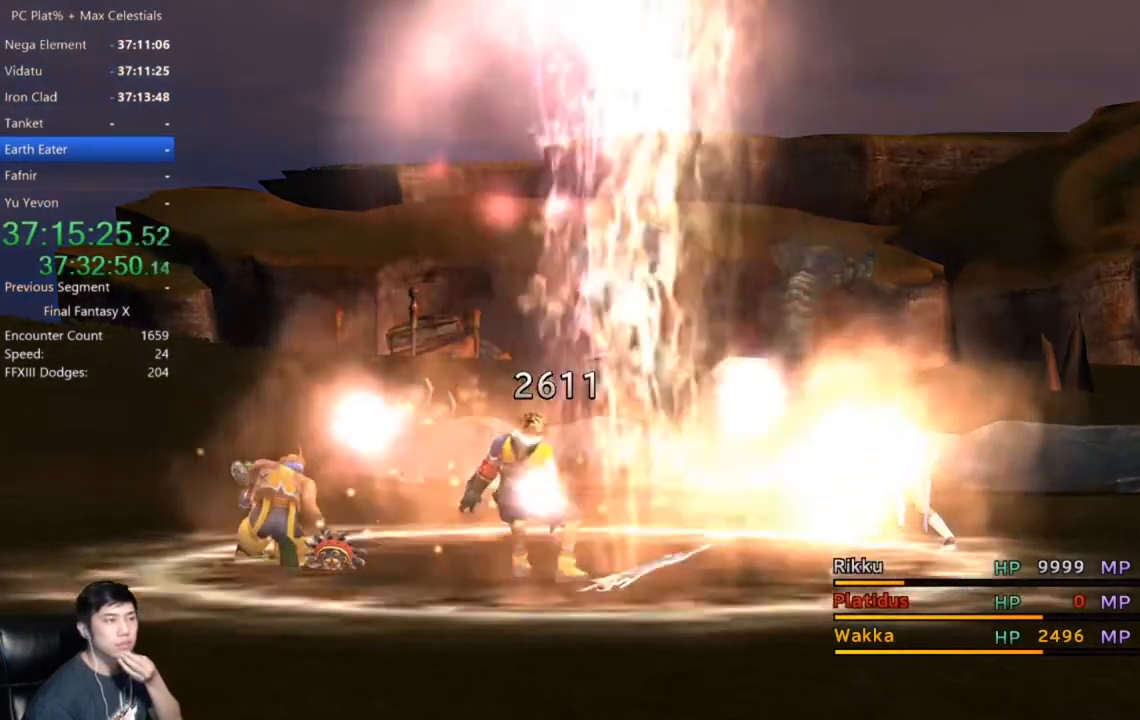
{"buttons": [], "left_stick": "center", "right_stick": "center", "events": []}
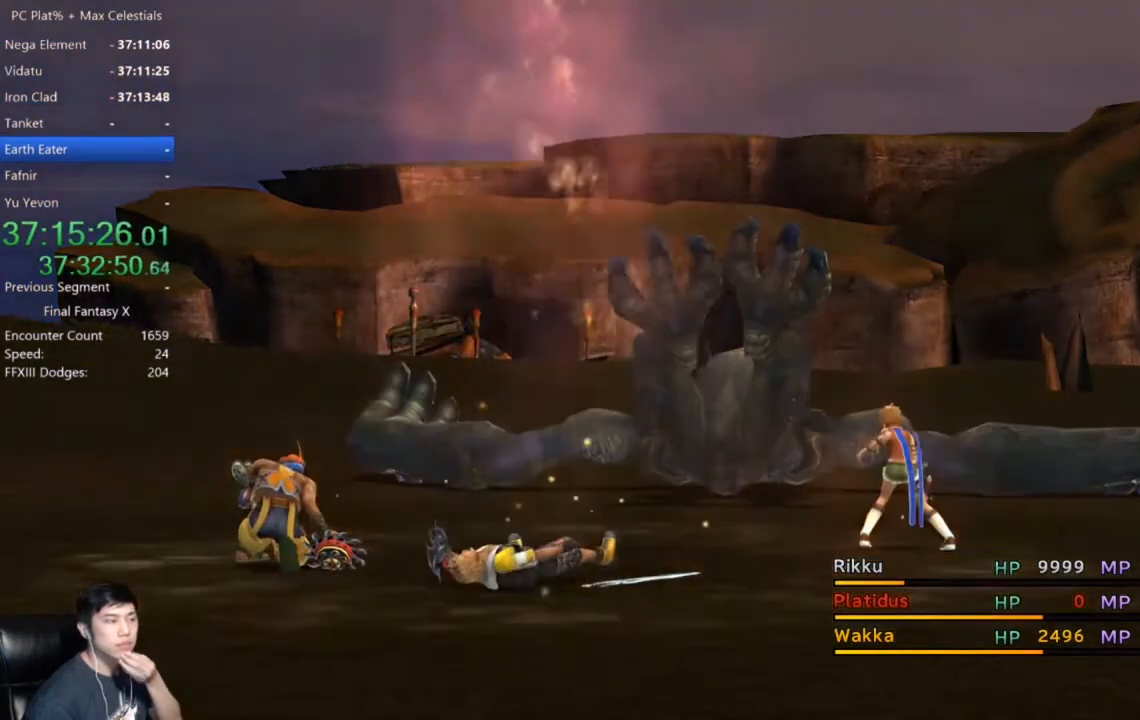
{"buttons": [], "left_stick": "center", "right_stick": "center", "events": []}
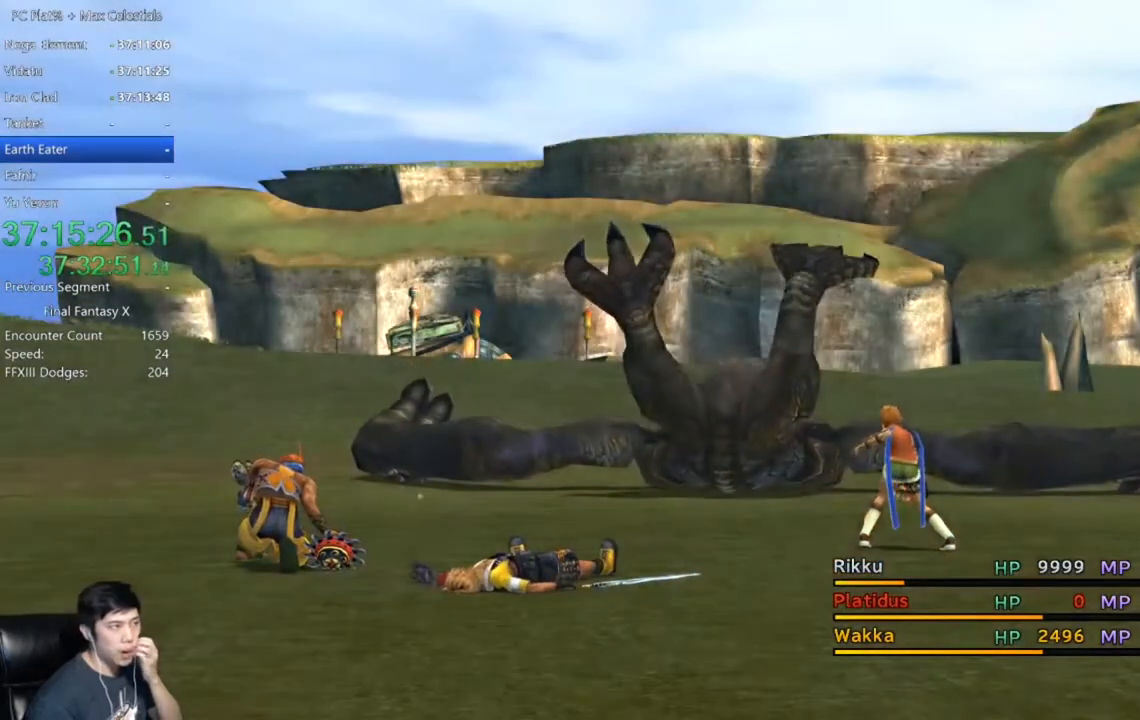
{"buttons": [], "left_stick": "center", "right_stick": "center", "events": []}
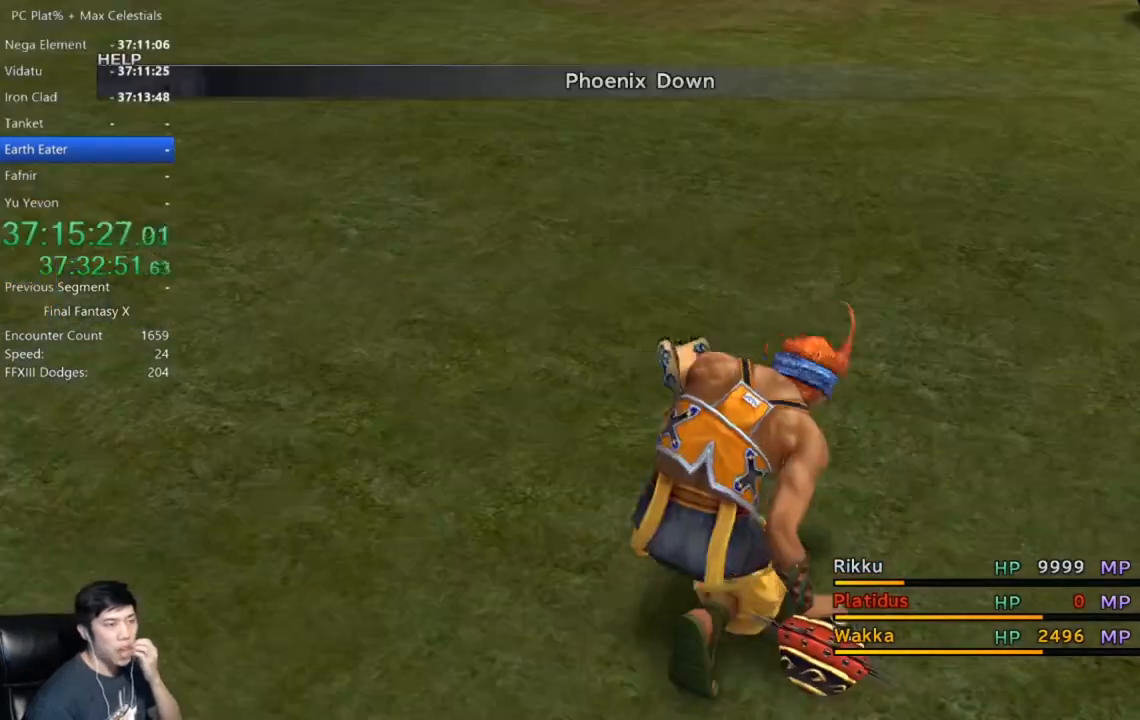
{"buttons": [], "left_stick": "center", "right_stick": "center", "events": []}
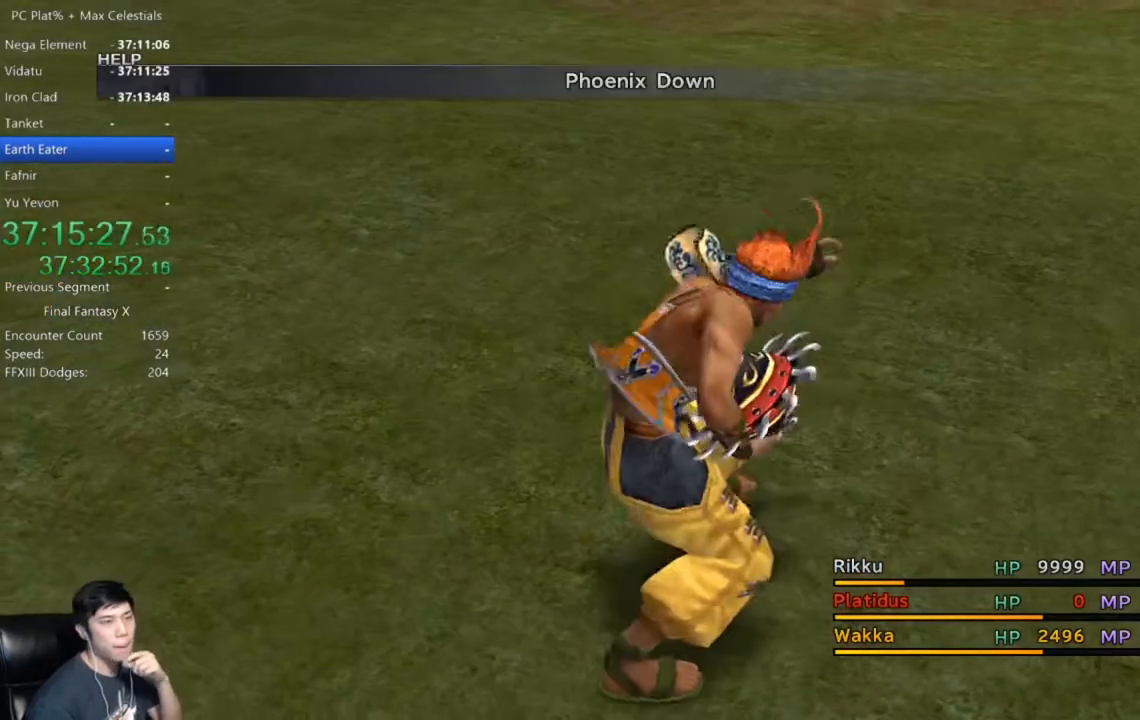
{"buttons": [], "left_stick": "center", "right_stick": "center", "events": []}
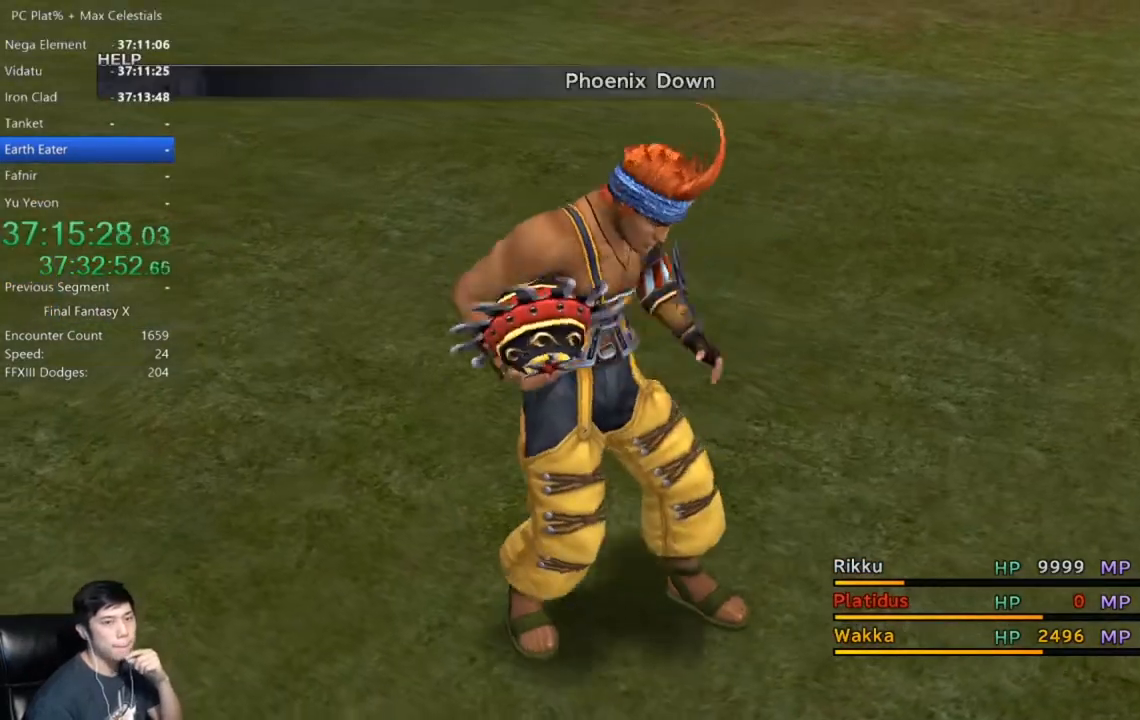
{"buttons": [], "left_stick": "center", "right_stick": "center", "events": []}
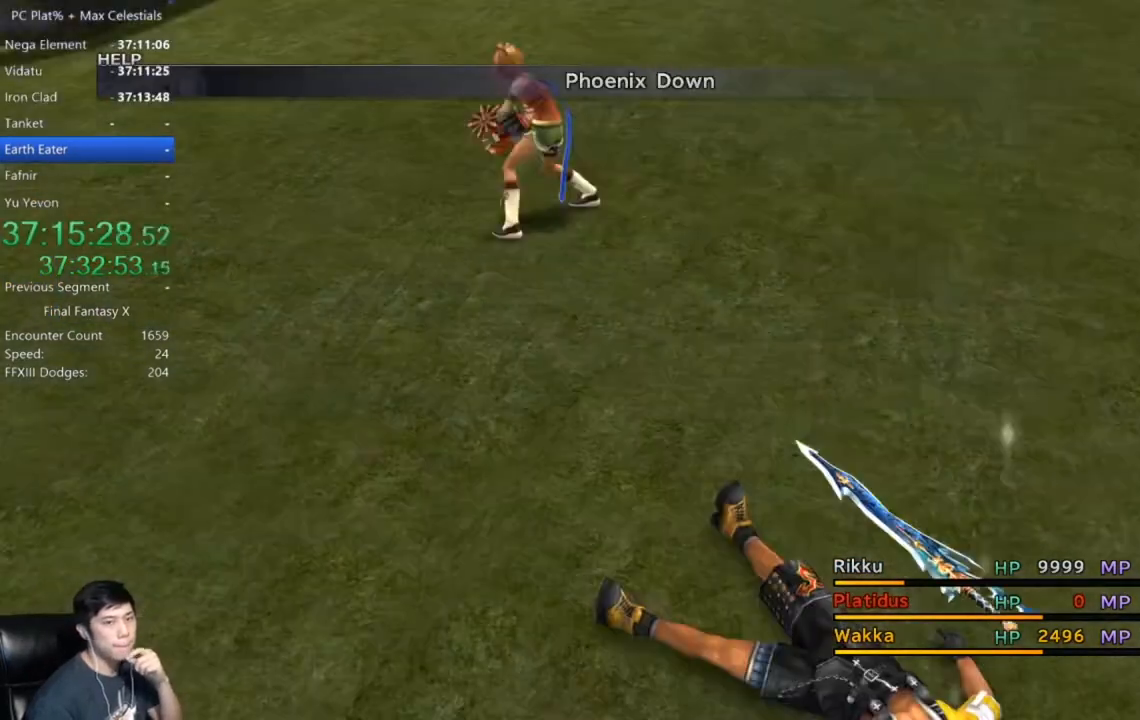
{"buttons": [], "left_stick": "center", "right_stick": "center", "events": [[367, "A", "down"], [467, "A", "up"]]}
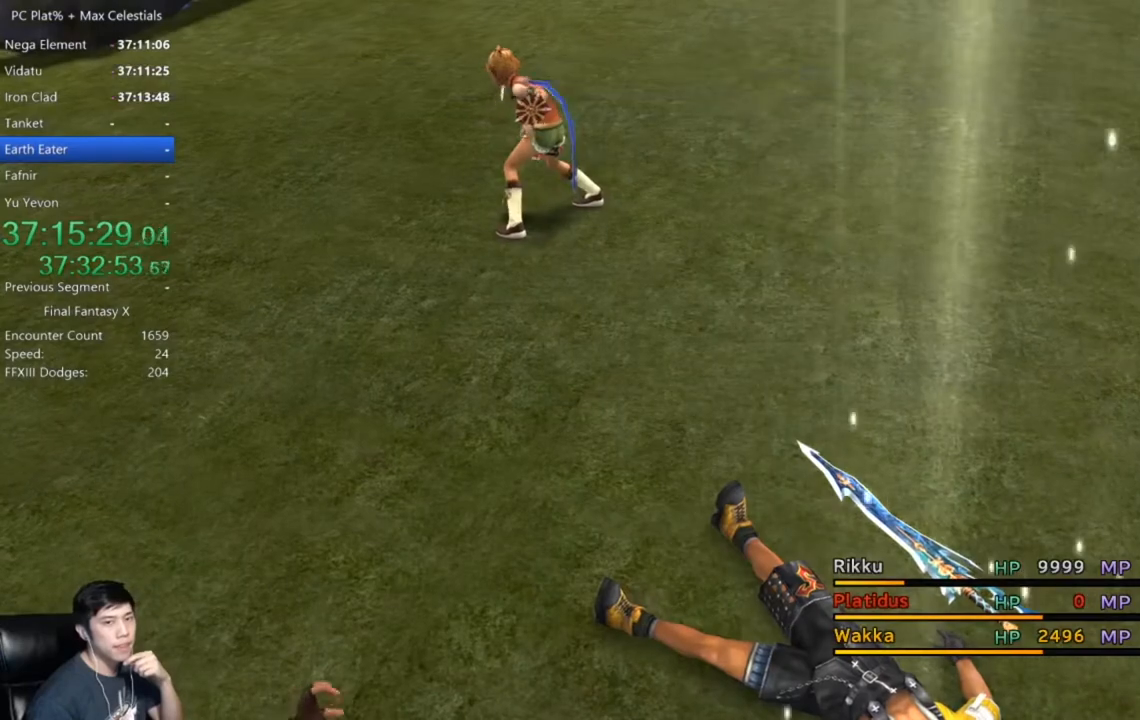
{"buttons": [], "left_stick": "center", "right_stick": "center", "events": [[101, "A", "down"], [134, "A", "up"], [267, "A", "down"], [301, "A", "up"], [434, "A", "down"], [501, "A", "up"]]}
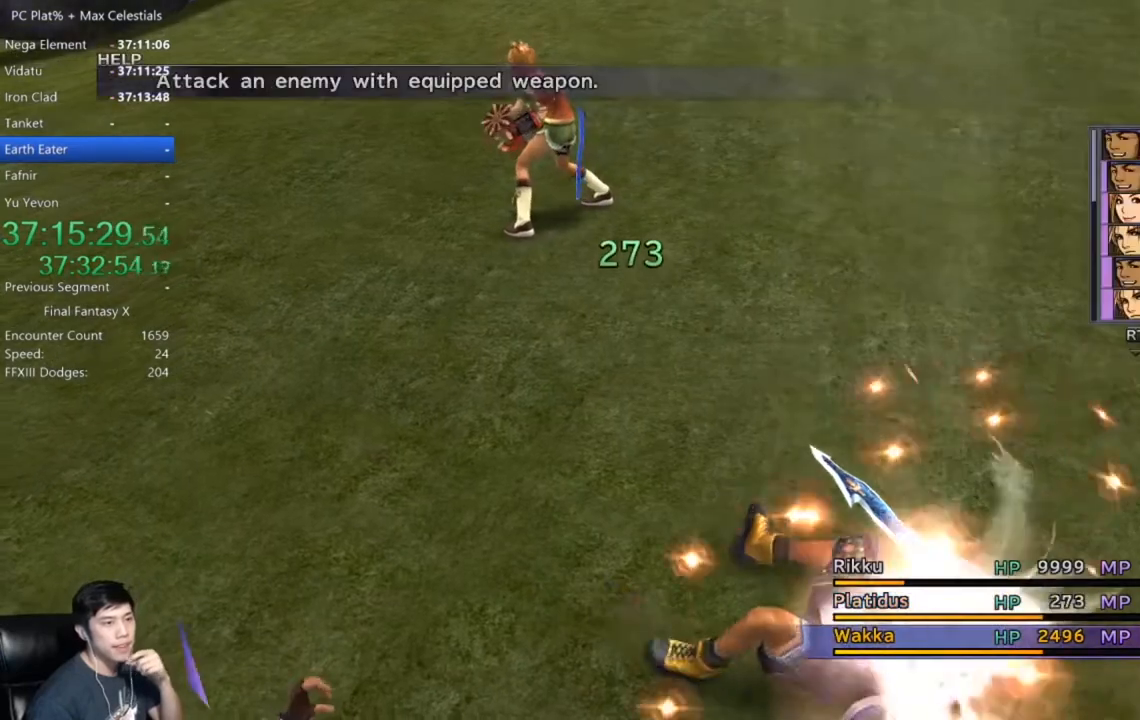
{"buttons": [], "left_stick": "center", "right_stick": "center", "events": [[67, "A", "down"], [167, "A", "up"], [267, "A", "down"], [334, "A", "up"], [434, "A", "down"], [500, "A", "up"]]}
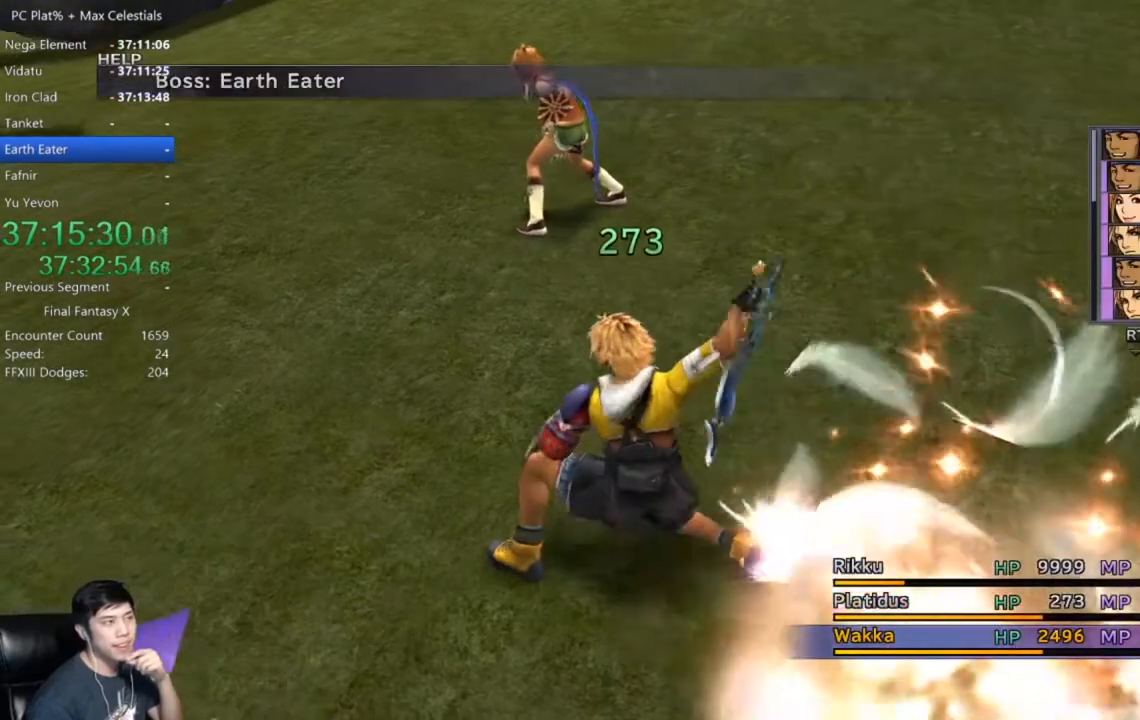
{"buttons": [], "left_stick": "center", "right_stick": "center", "events": [[100, "A", "down"], [134, "A", "up"], [234, "A", "down"], [334, "A", "up"]]}